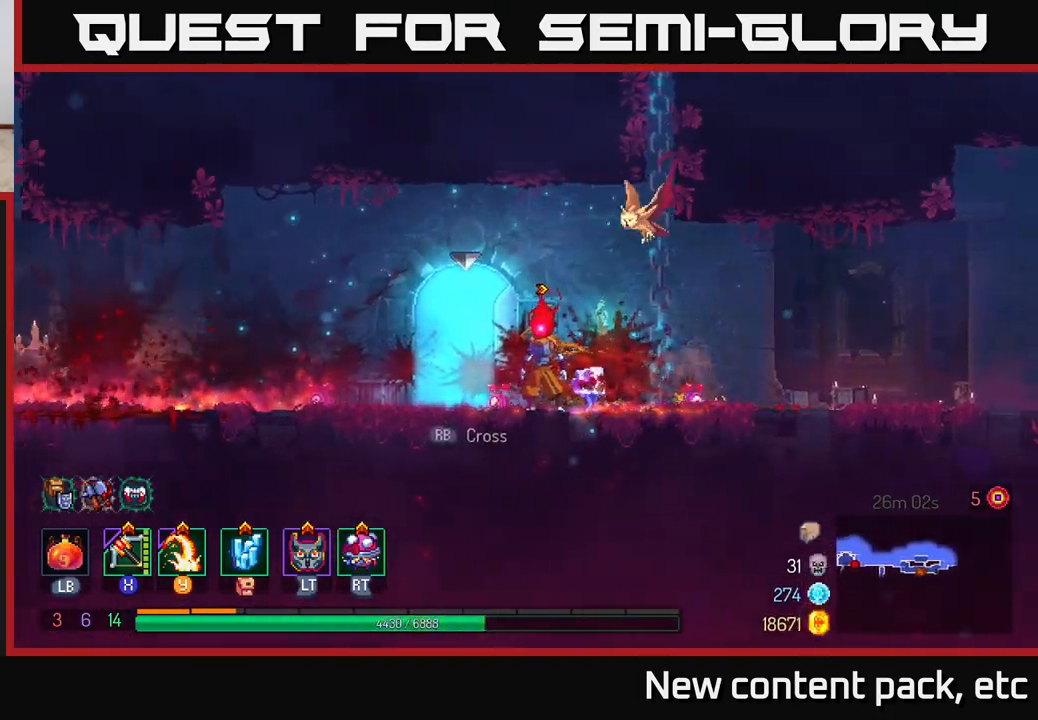
Gameplay with a controller (Xbox layout); each line is a JSON object with the inputs held at the frame after it. "events" lists button and stick changes between this image and that frame as [ms after this image, input, new state], when the widget could be followed in between.
{"buttons": [], "left_stick": "left", "right_stick": "center", "events": [[50, "left_stick", "left"]]}
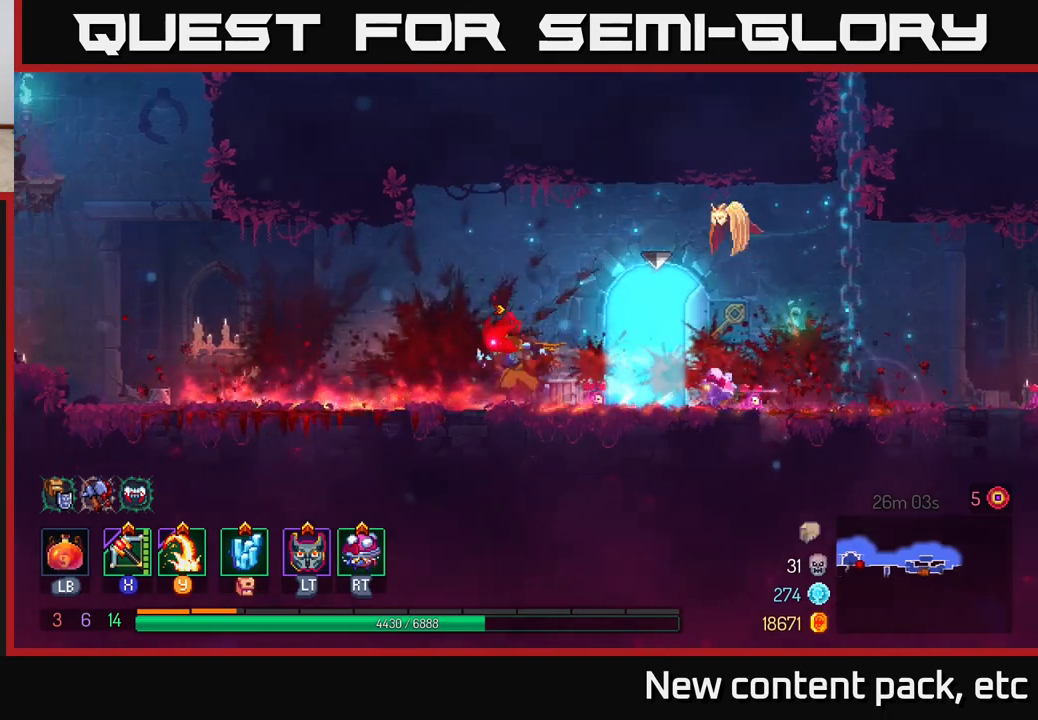
{"buttons": [], "left_stick": "left", "right_stick": "center", "events": [[250, "B", "down"], [383, "B", "up"]]}
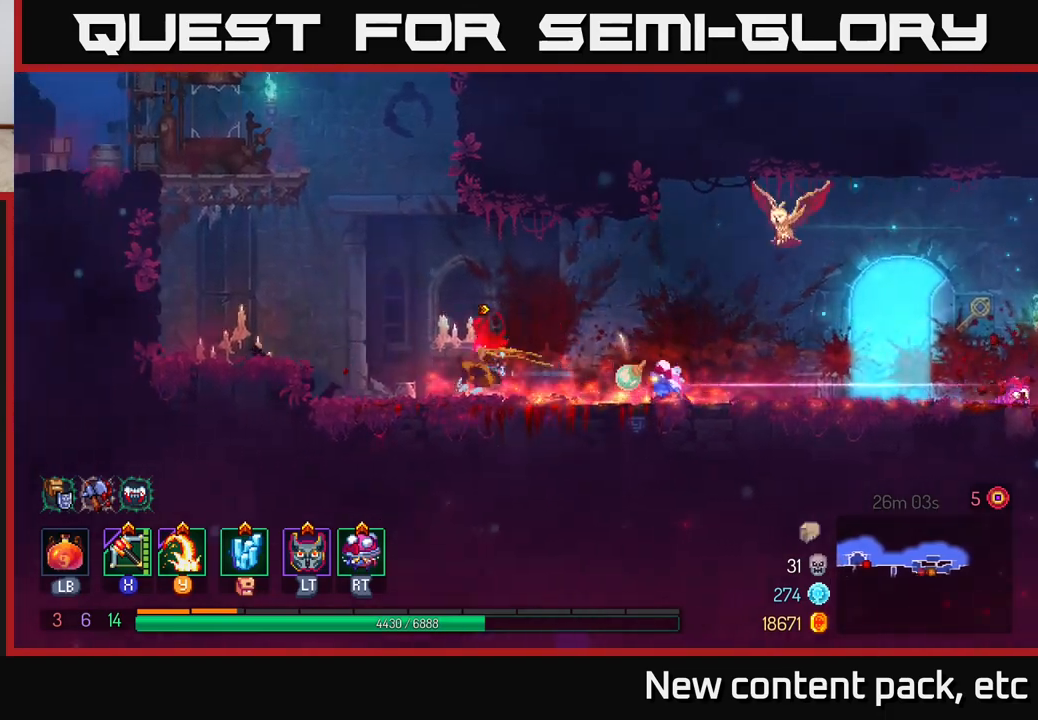
{"buttons": [], "left_stick": "up-left", "right_stick": "center", "events": [[150, "A", "down"], [250, "left_stick", "up-left"], [283, "A", "up"], [350, "A", "down"], [483, "A", "up"]]}
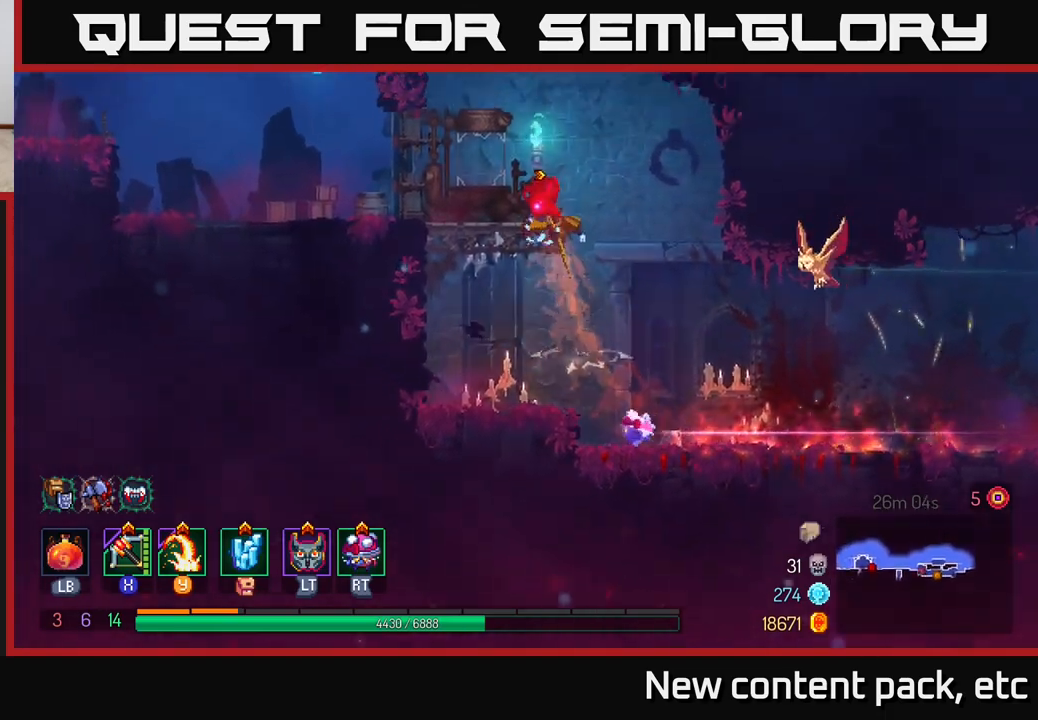
{"buttons": [], "left_stick": "right", "right_stick": "center", "events": [[17, "left_stick", "right"]]}
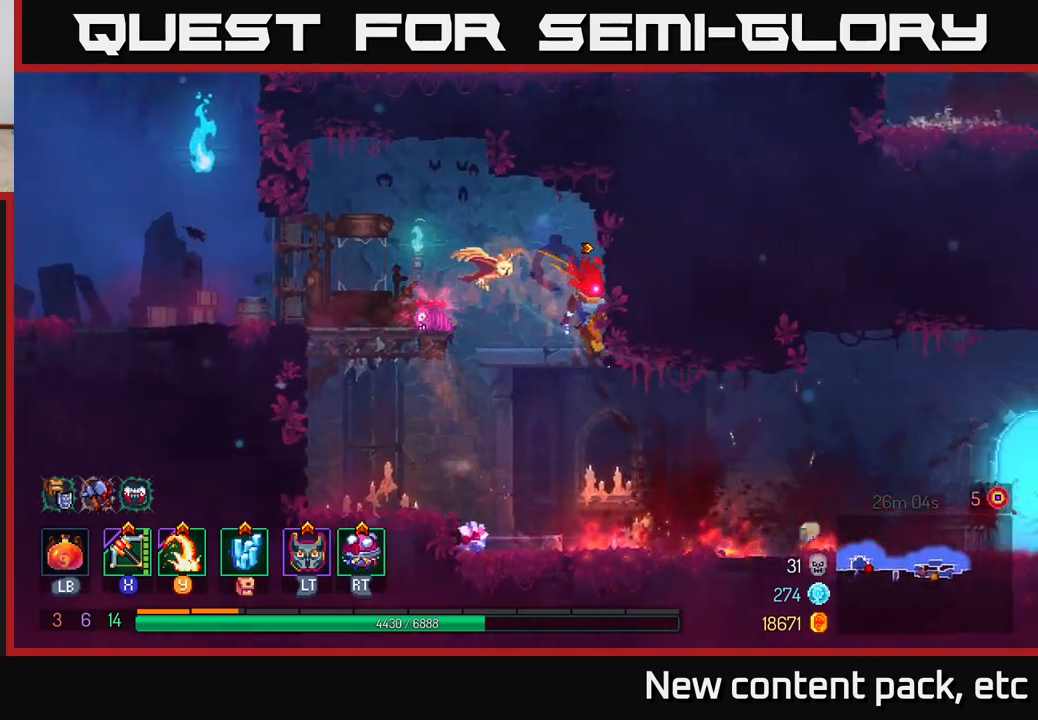
{"buttons": [], "left_stick": "right", "right_stick": "center", "events": [[33, "B", "down"], [133, "B", "up"]]}
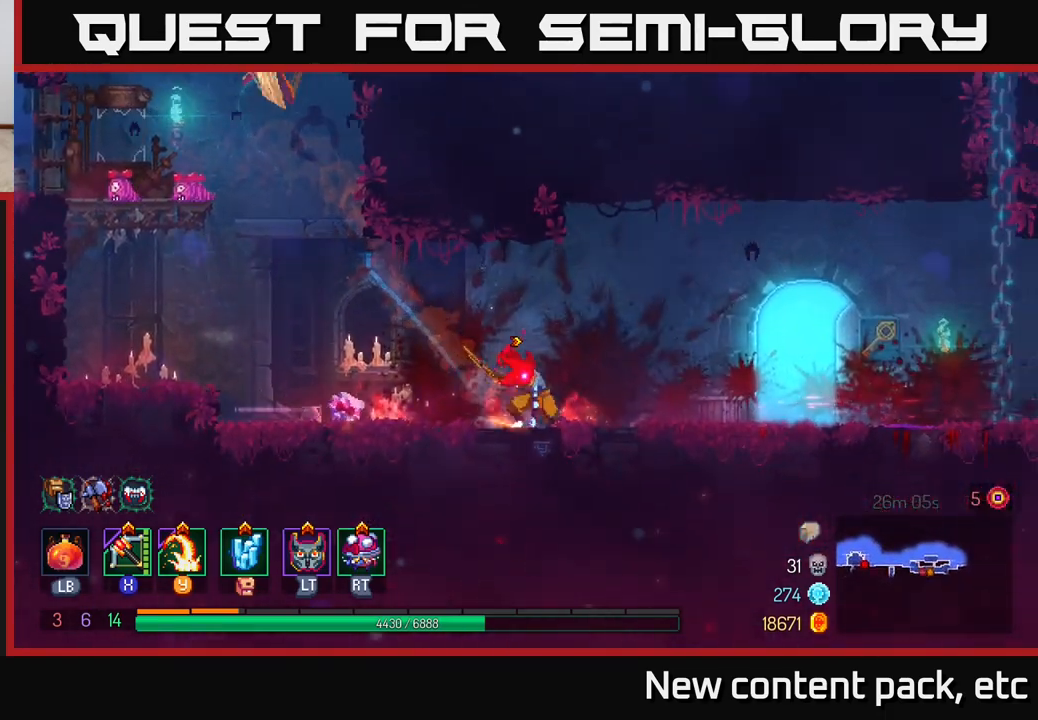
{"buttons": ["R1"], "left_stick": "right", "right_stick": "center", "events": [[350, "R1", "down"], [417, "R1", "up"], [500, "R1", "down"]]}
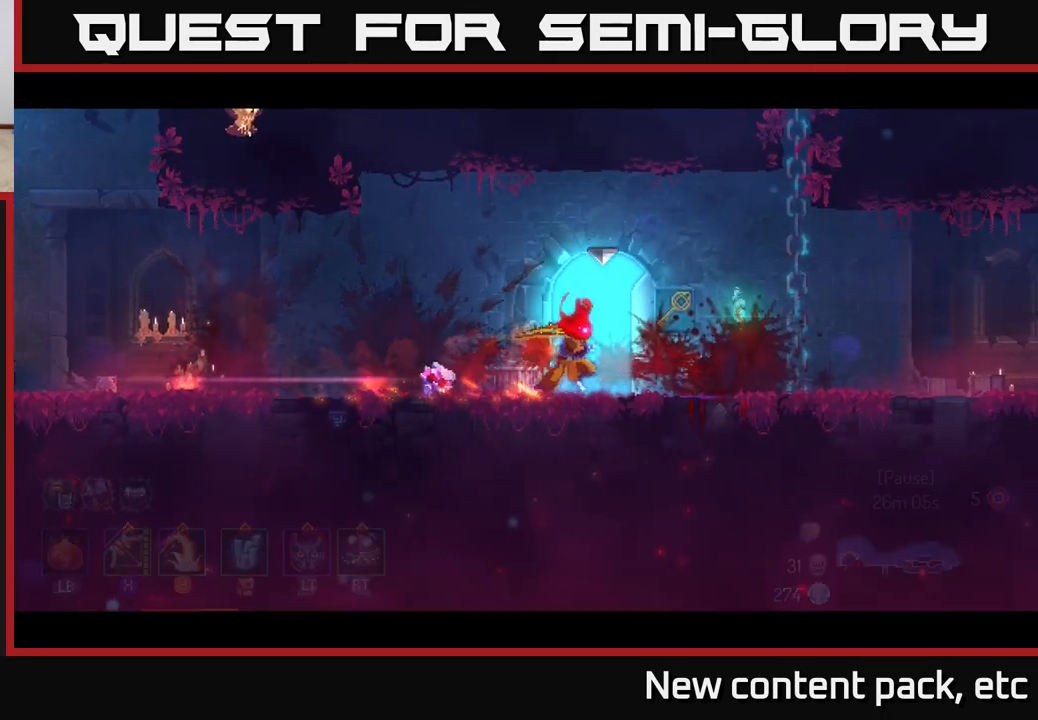
{"buttons": [], "left_stick": "center", "right_stick": "center", "events": [[50, "R1", "up"], [183, "left_stick", "center"]]}
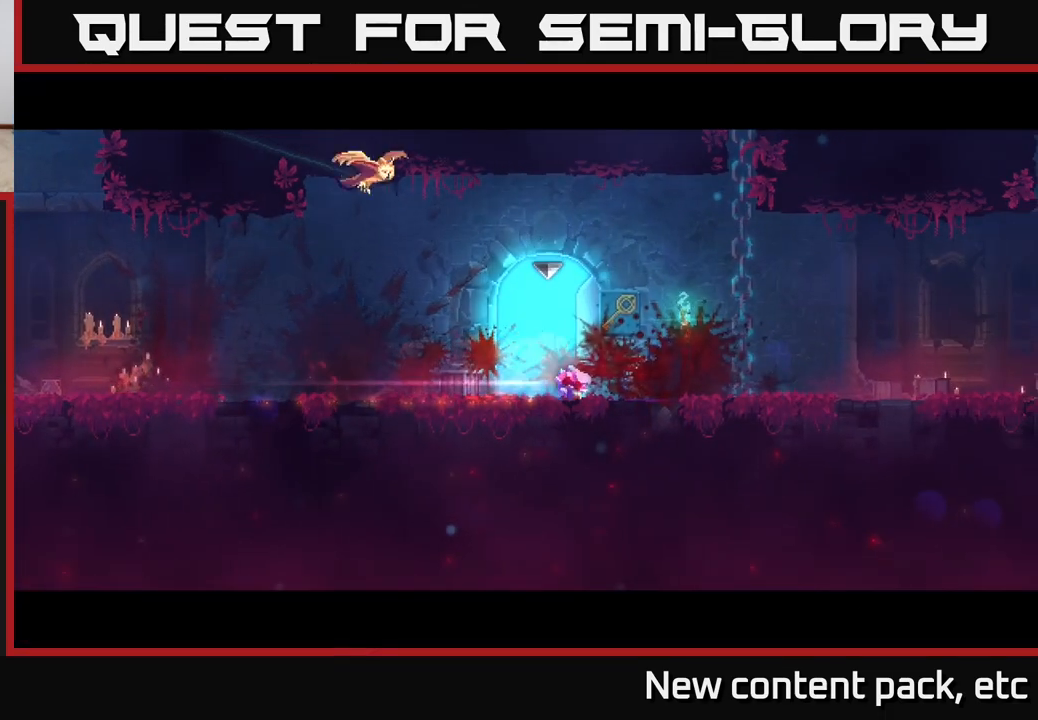
{"buttons": [], "left_stick": "center", "right_stick": "center", "events": []}
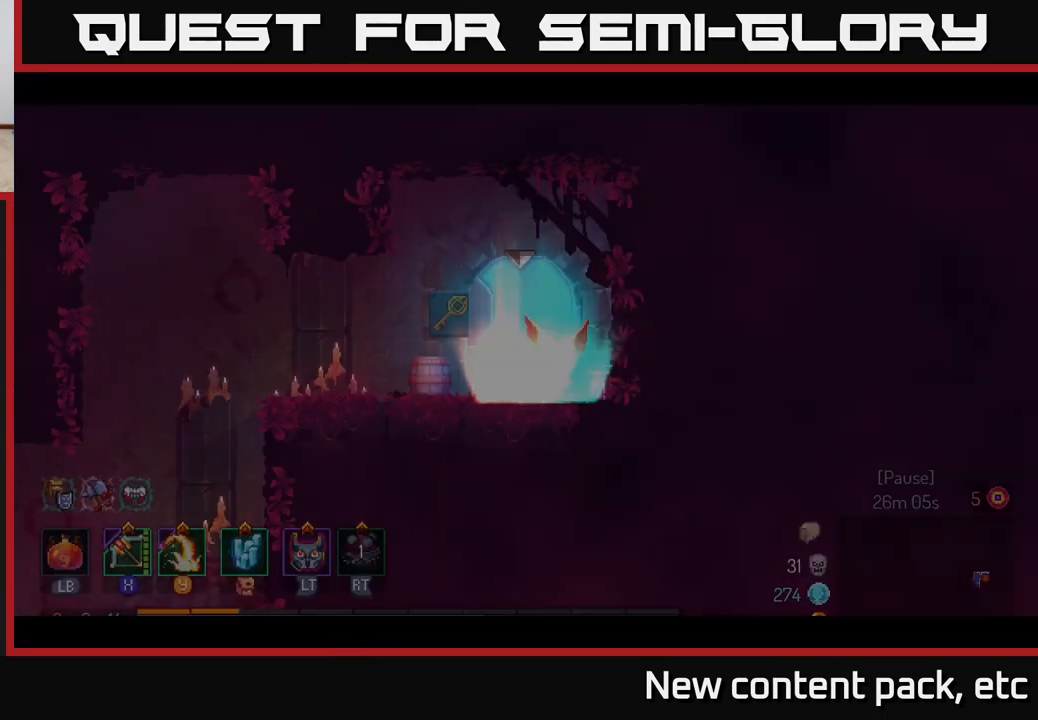
{"buttons": [], "left_stick": "left", "right_stick": "center", "events": [[333, "left_stick", "left"]]}
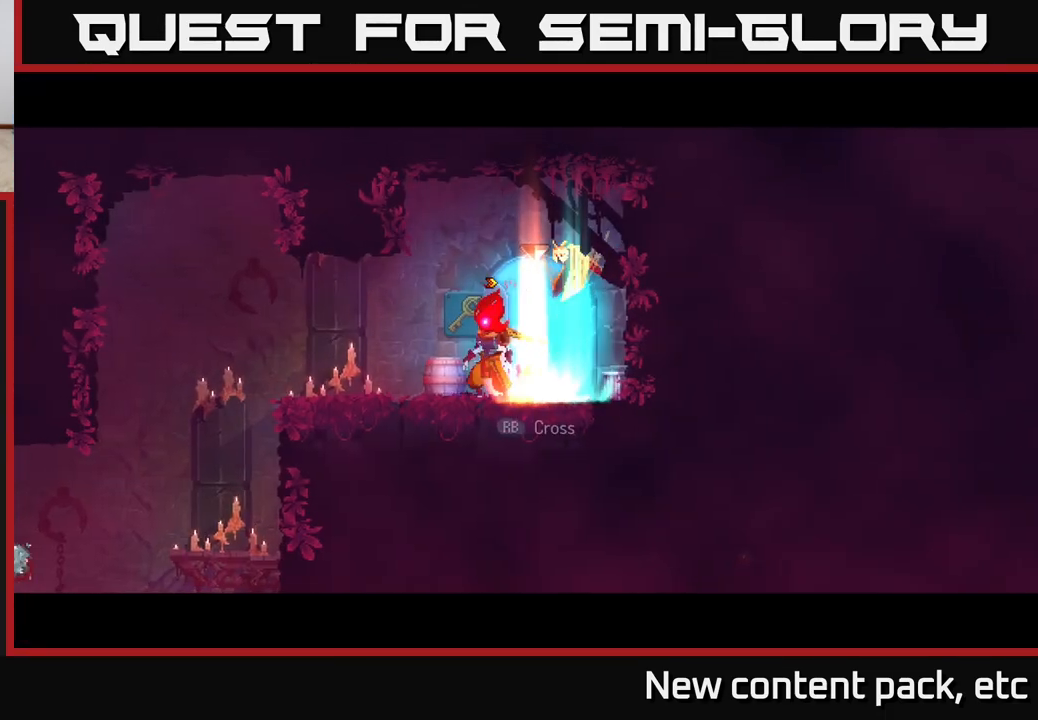
{"buttons": [], "left_stick": "up-left", "right_stick": "down", "events": [[67, "right_stick", "down-left"], [267, "right_stick", "down"], [400, "left_stick", "up-left"]]}
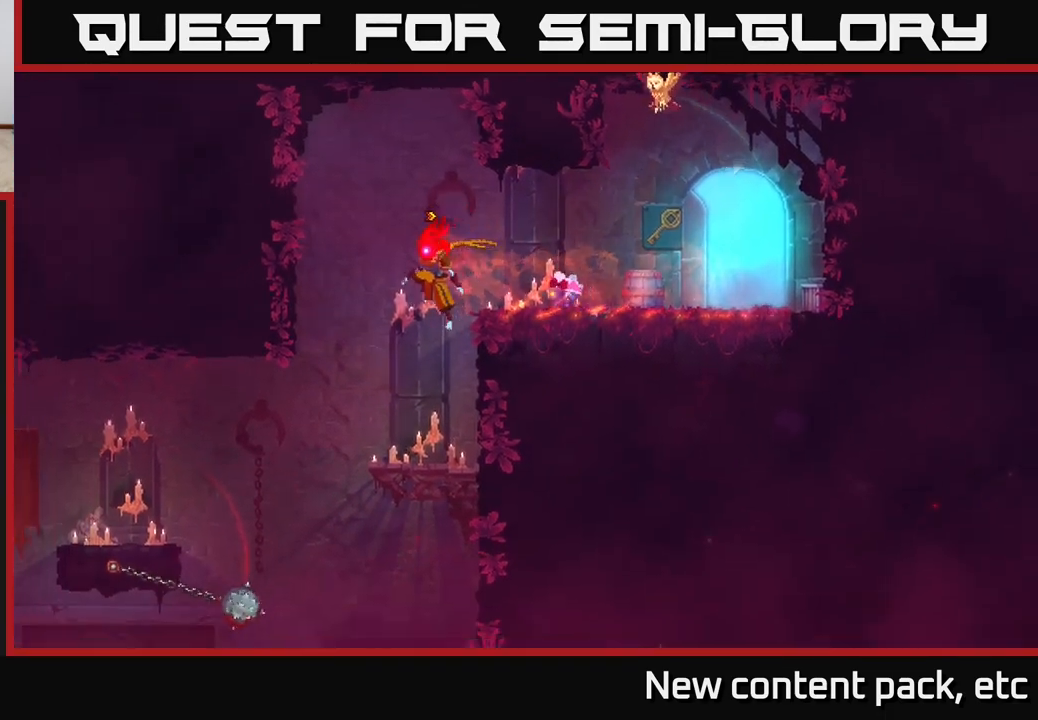
{"buttons": [], "left_stick": "left", "right_stick": "down", "events": [[50, "left_stick", "center"], [200, "right_stick", "center"], [383, "right_stick", "down"], [500, "left_stick", "left"]]}
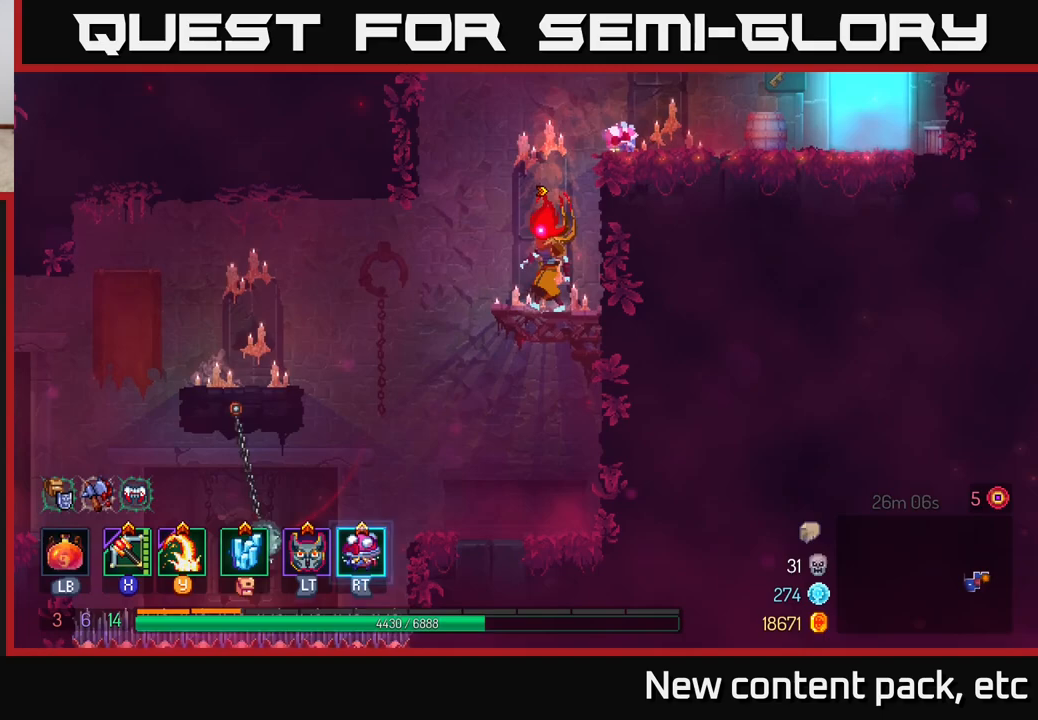
{"buttons": [], "left_stick": "left", "right_stick": "center", "events": [[33, "right_stick", "center"], [400, "A", "down"], [467, "A", "up"]]}
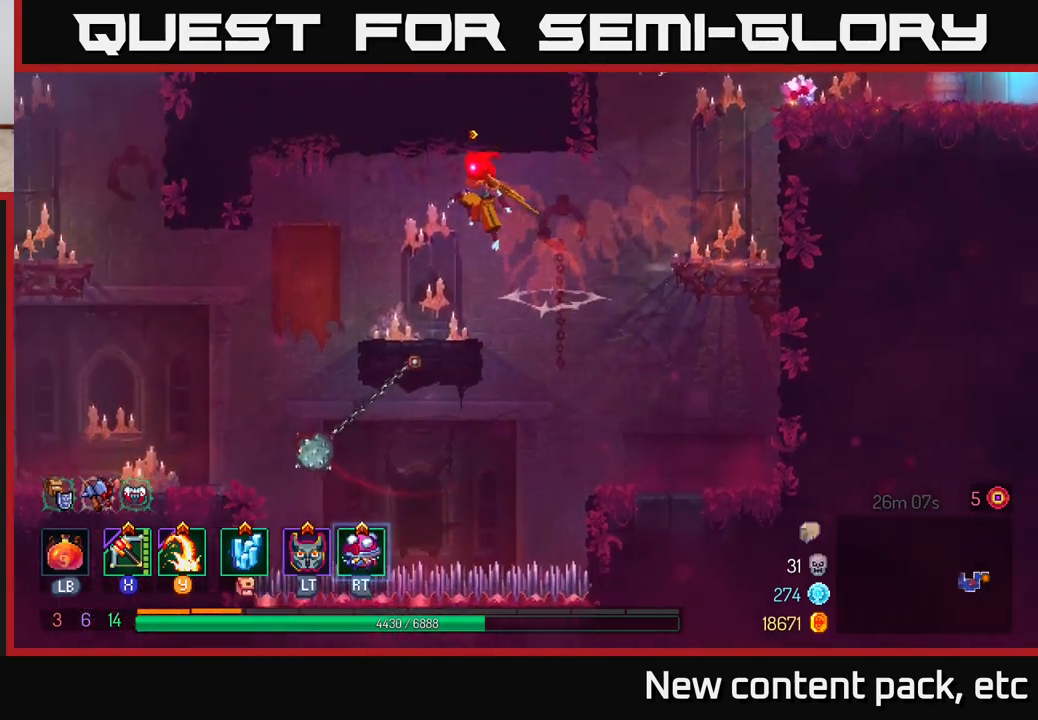
{"buttons": [], "left_stick": "center", "right_stick": "center", "events": [[150, "left_stick", "center"]]}
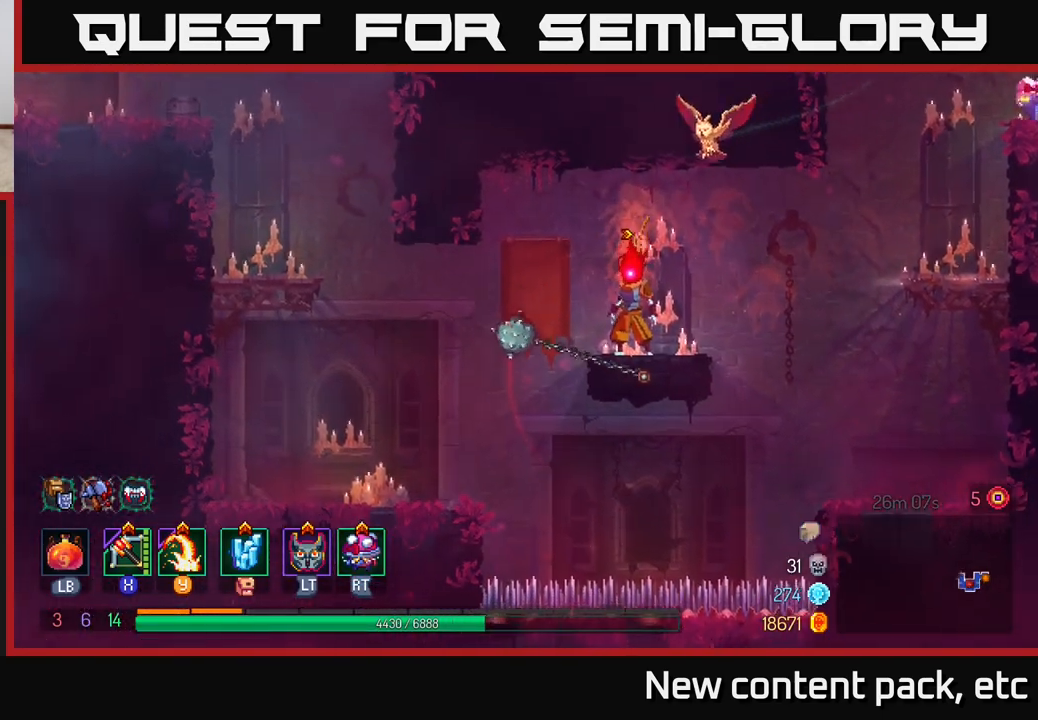
{"buttons": [], "left_stick": "left", "right_stick": "center", "events": [[267, "B", "down"], [283, "left_stick", "left"], [350, "B", "up"]]}
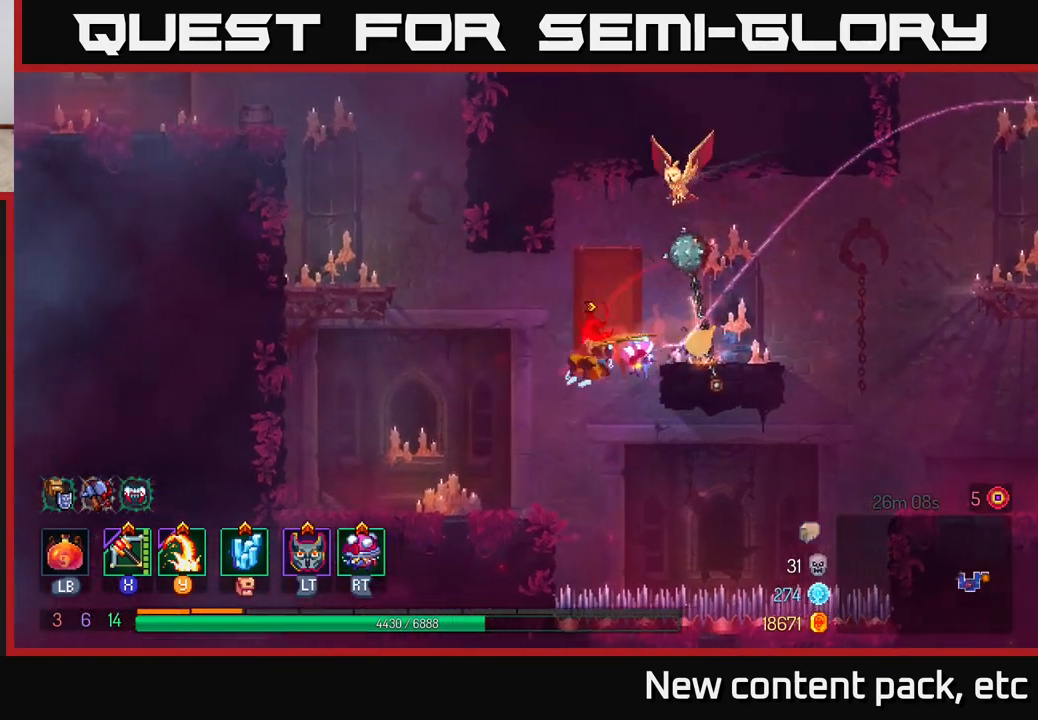
{"buttons": [], "left_stick": "center", "right_stick": "center", "events": [[333, "left_stick", "center"], [383, "A", "down"], [500, "A", "up"]]}
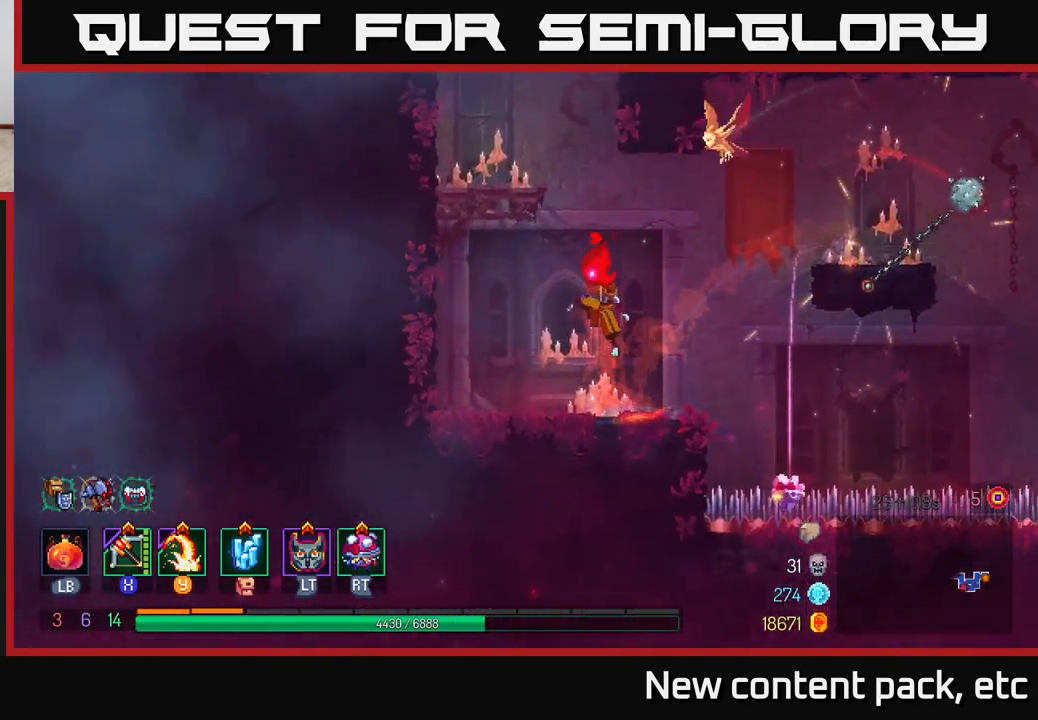
{"buttons": [], "left_stick": "center", "right_stick": "center", "events": [[33, "left_stick", "left"], [67, "A", "down"], [233, "A", "up"], [467, "left_stick", "center"]]}
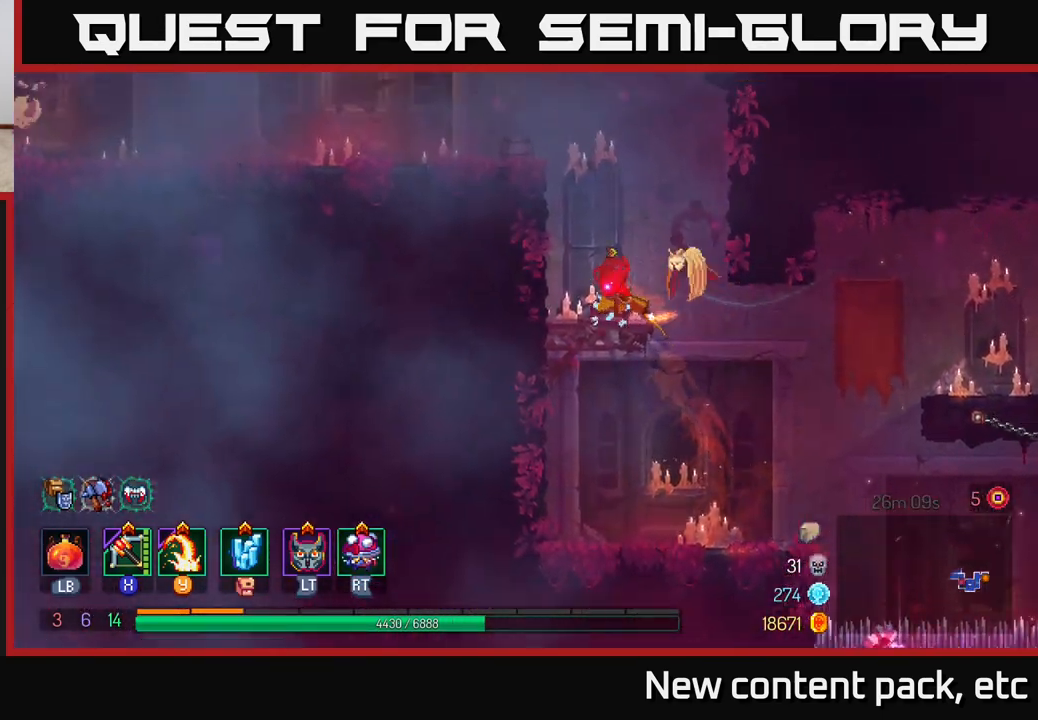
{"buttons": [], "left_stick": "left", "right_stick": "center", "events": [[67, "left_stick", "left"], [83, "A", "down"], [233, "A", "up"]]}
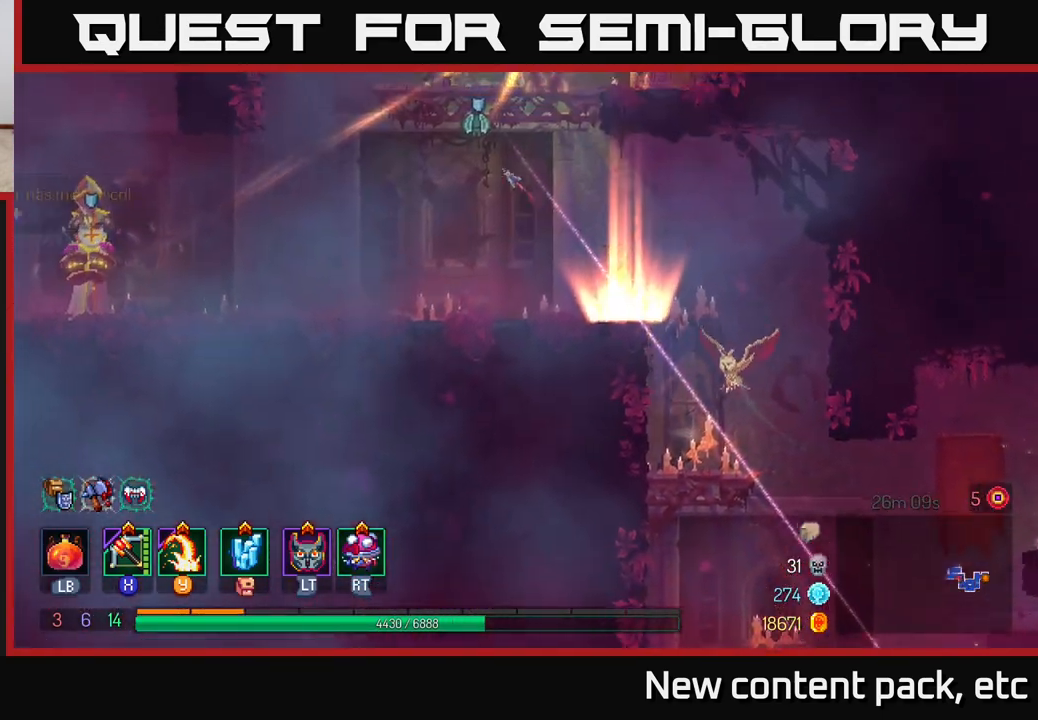
{"buttons": [], "left_stick": "center", "right_stick": "center", "events": [[167, "Y", "down"], [267, "Y", "up"], [450, "left_stick", "center"]]}
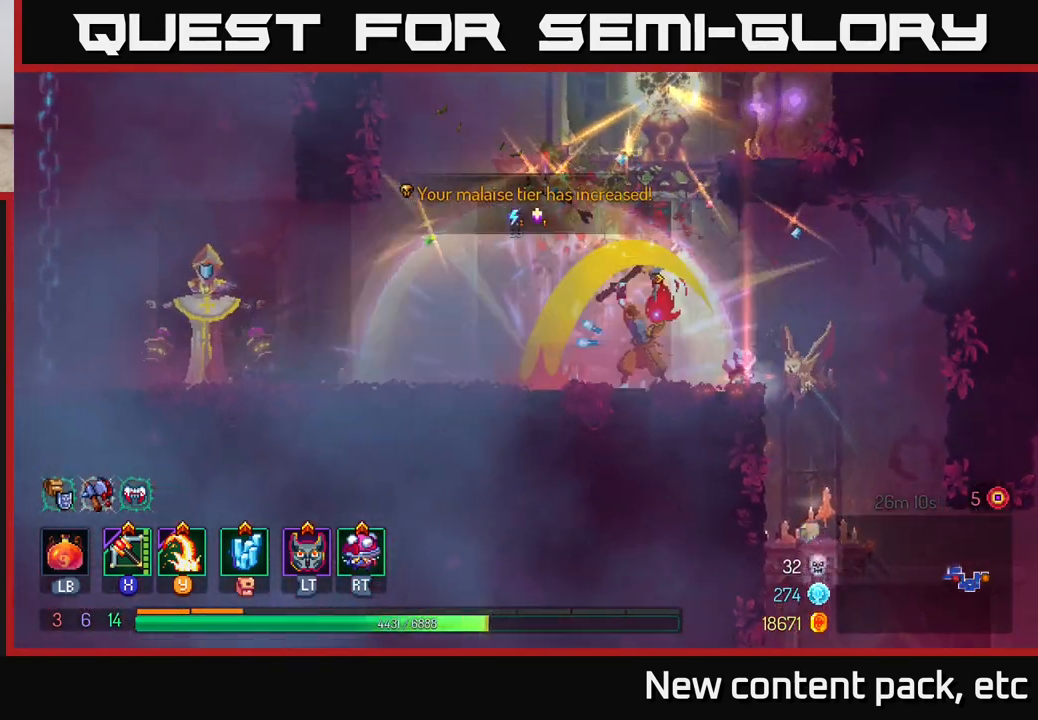
{"buttons": ["X"], "left_stick": "left", "right_stick": "center", "events": [[133, "left_stick", "left"], [433, "X", "down"]]}
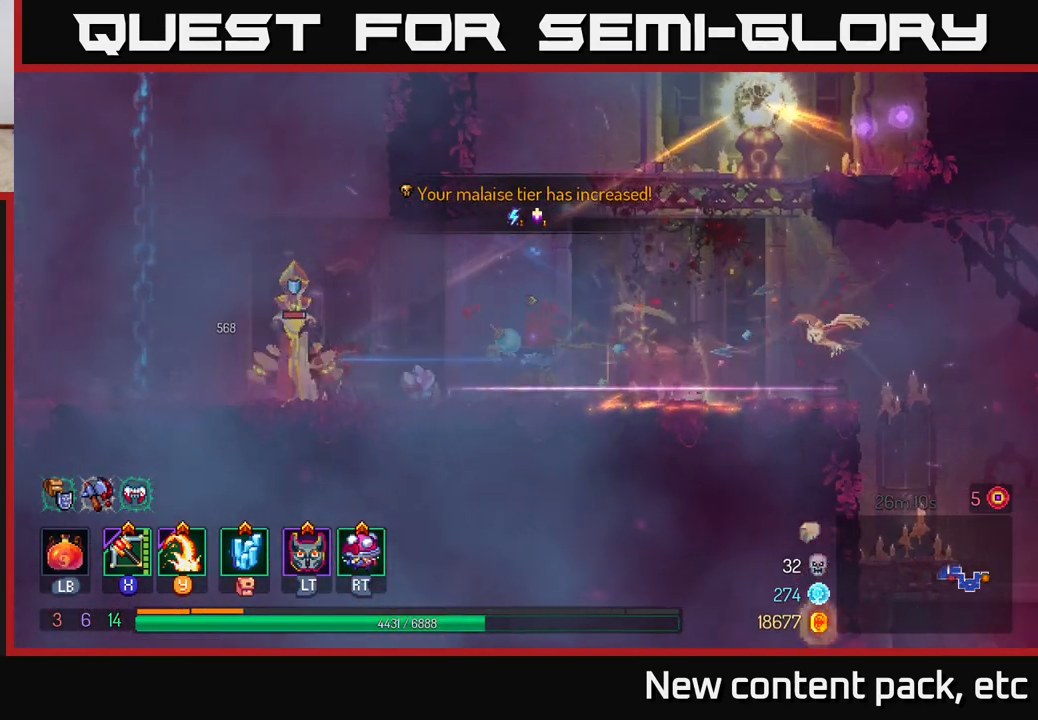
{"buttons": [], "left_stick": "left", "right_stick": "center", "events": [[17, "X", "up"]]}
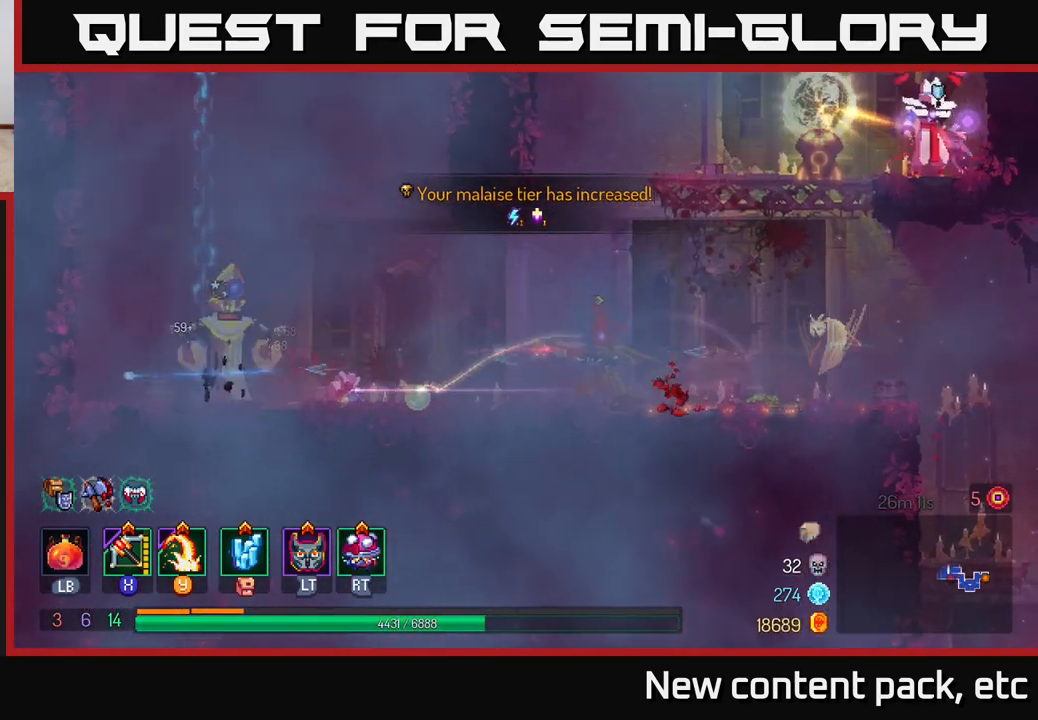
{"buttons": [], "left_stick": "left", "right_stick": "center", "events": [[233, "B", "down"], [333, "B", "up"]]}
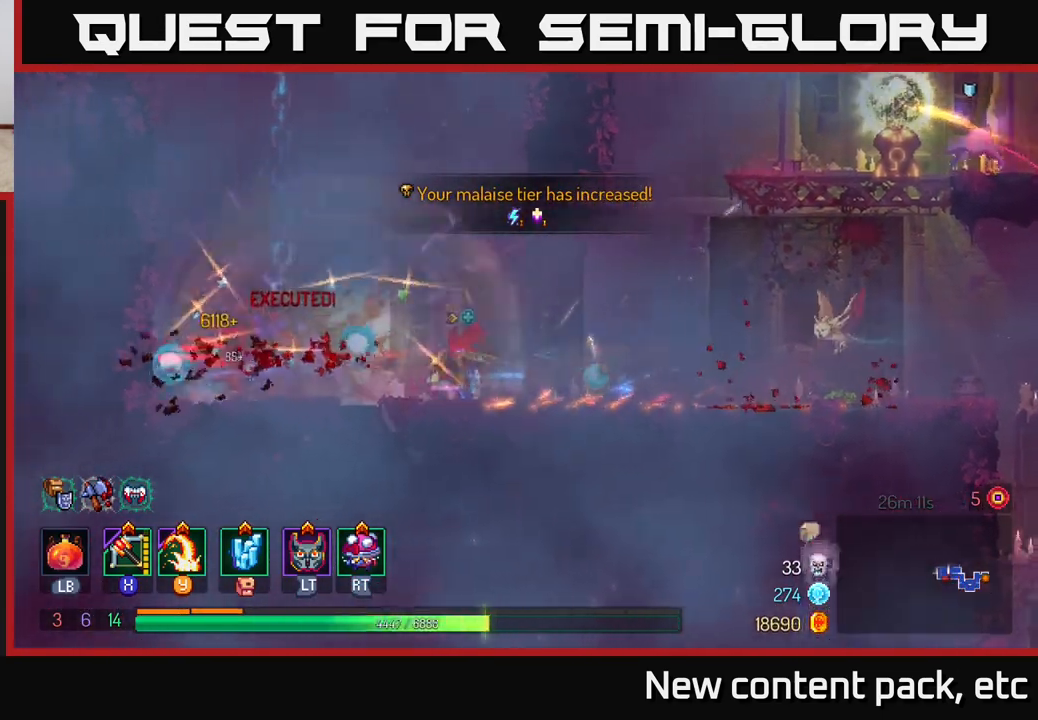
{"buttons": [], "left_stick": "up-left", "right_stick": "center", "events": [[83, "Y", "down"], [167, "Y", "up"], [383, "left_stick", "up-left"]]}
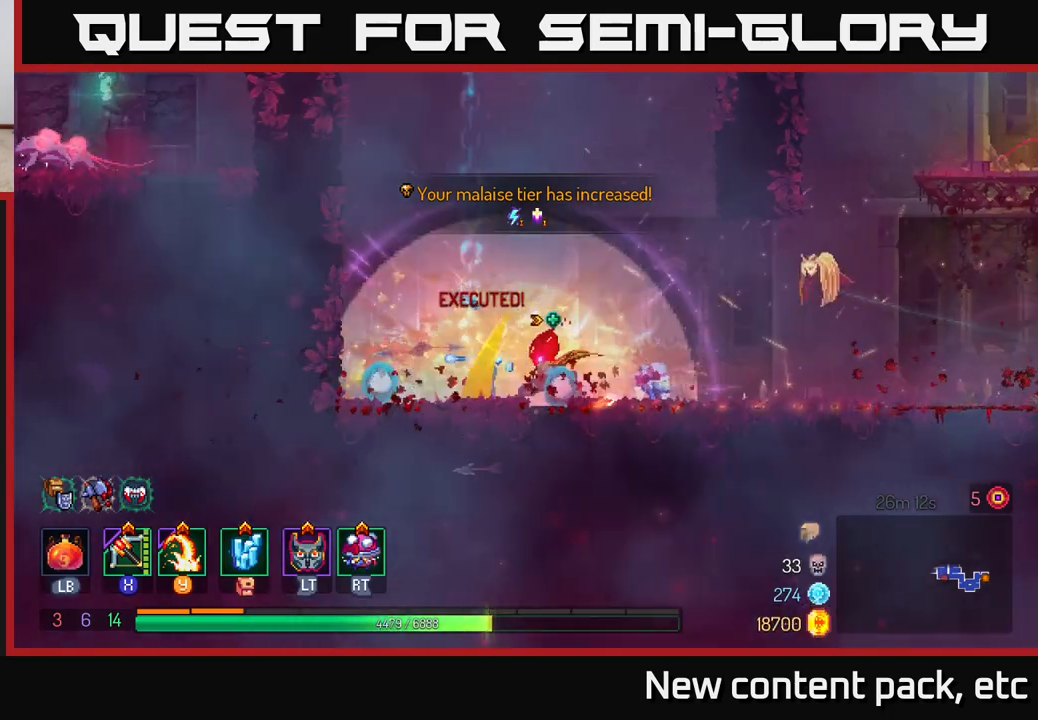
{"buttons": [], "left_stick": "up-right", "right_stick": "center", "events": [[150, "left_stick", "right"], [200, "X", "down"], [283, "X", "up"], [383, "left_stick", "up-right"]]}
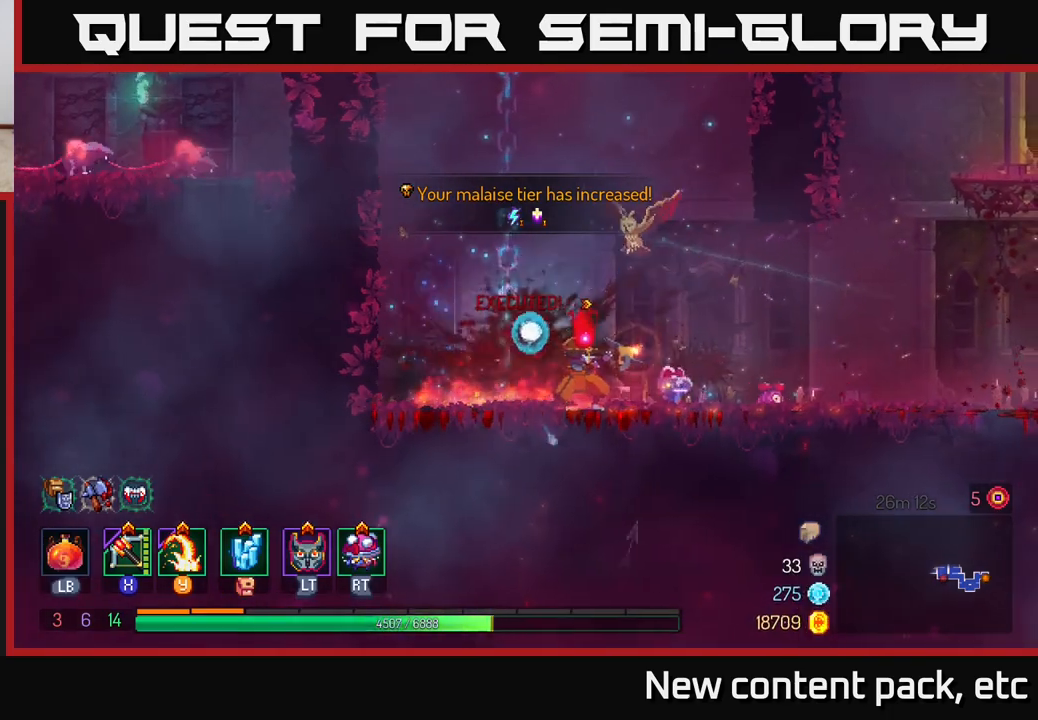
{"buttons": [], "left_stick": "right", "right_stick": "center", "events": [[250, "left_stick", "right"]]}
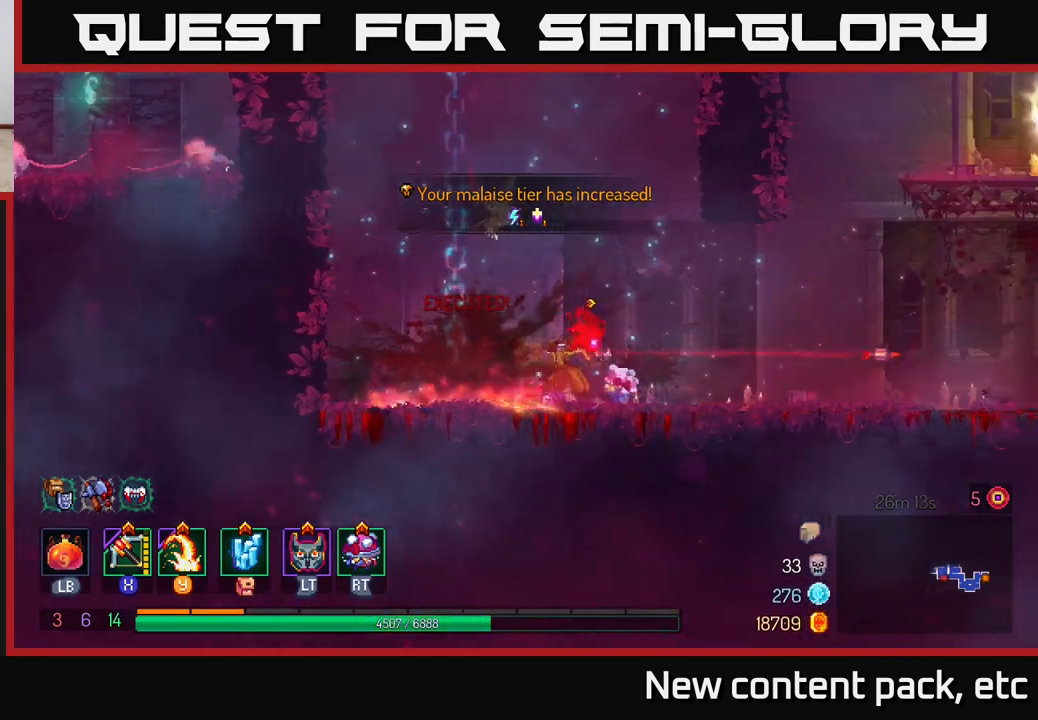
{"buttons": [], "left_stick": "right", "right_stick": "center", "events": [[317, "A", "down"], [450, "A", "up"]]}
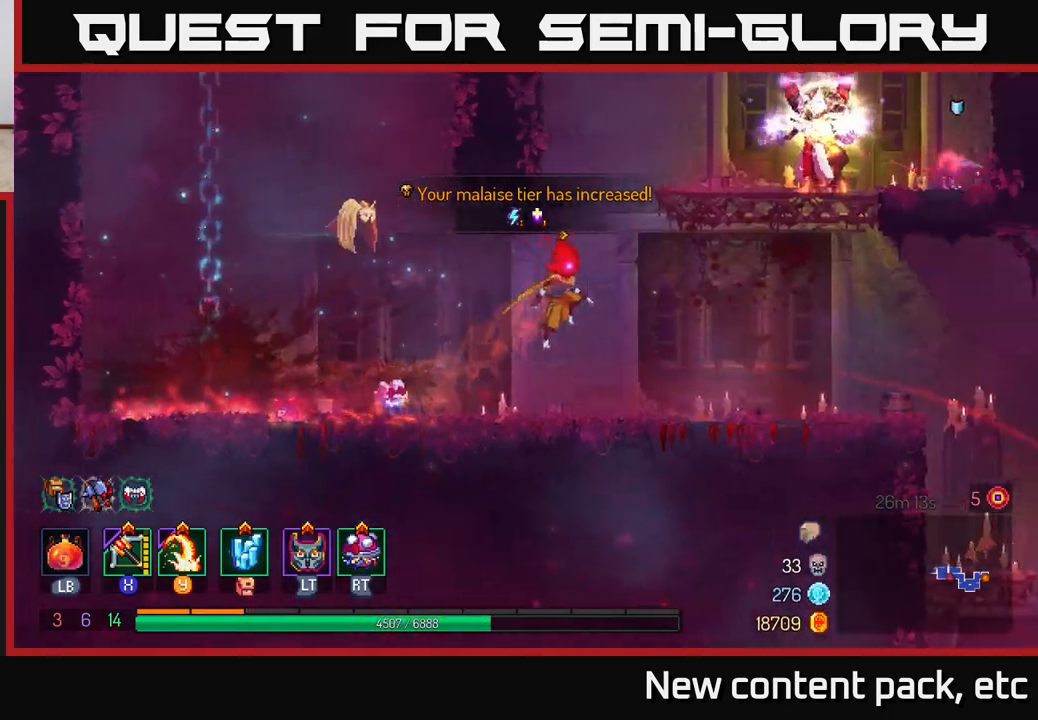
{"buttons": ["B"], "left_stick": "right", "right_stick": "center", "events": [[33, "A", "down"], [217, "A", "up"], [467, "B", "down"]]}
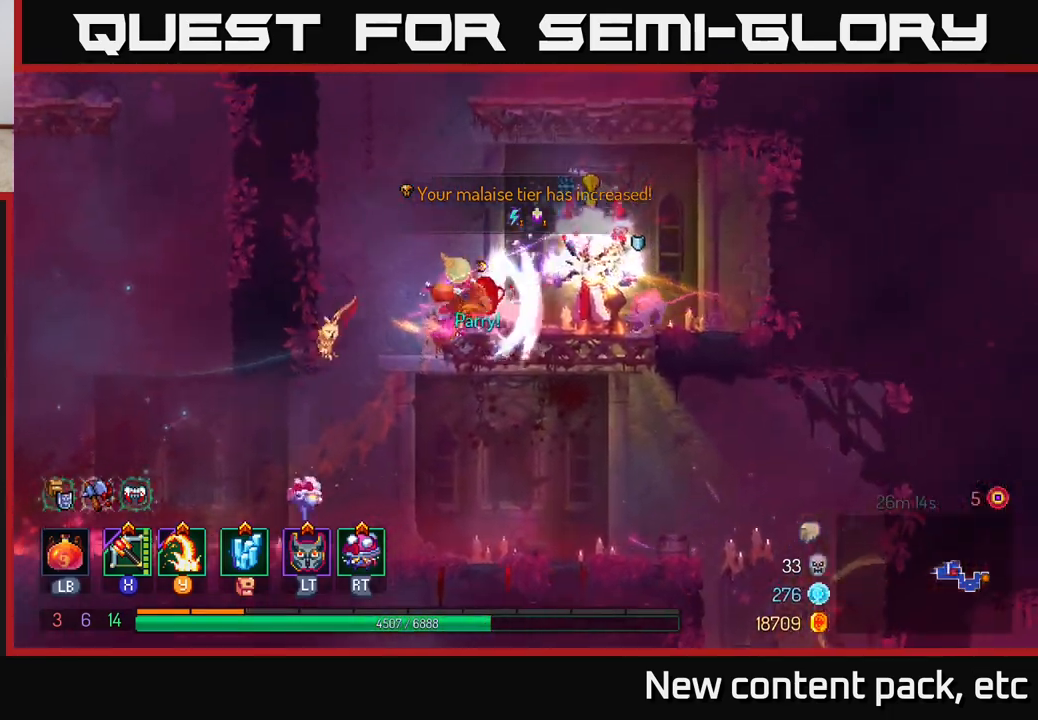
{"buttons": [], "left_stick": "left", "right_stick": "center", "events": [[100, "B", "up"], [350, "Y", "down"], [433, "left_stick", "left"], [467, "Y", "up"]]}
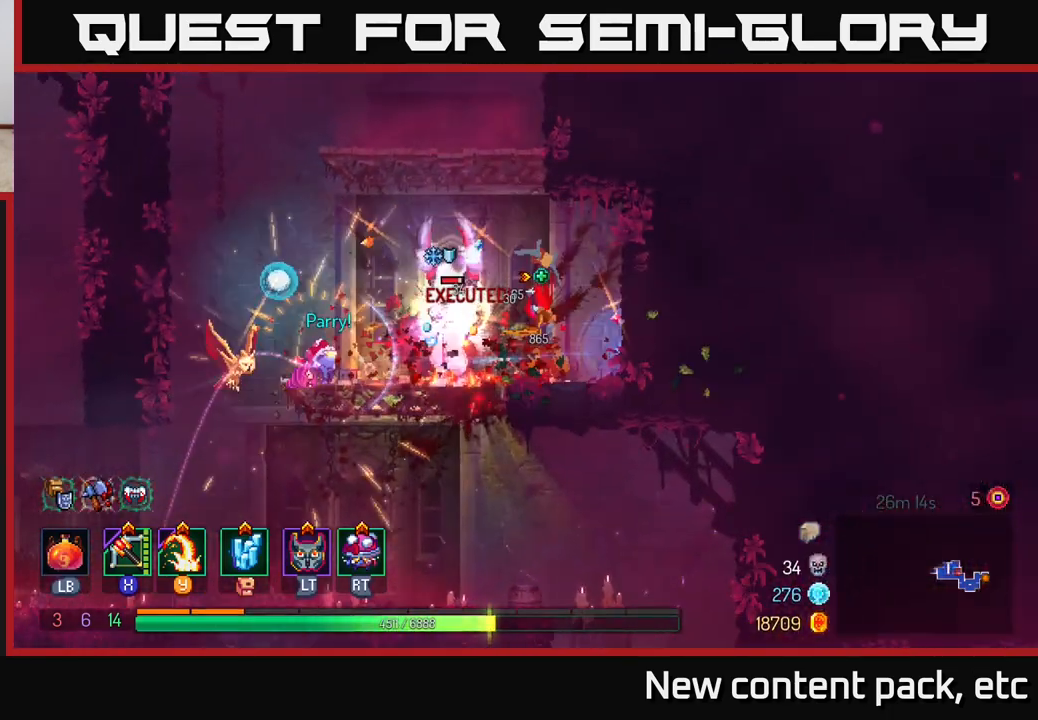
{"buttons": ["X"], "left_stick": "center", "right_stick": "center", "events": [[433, "left_stick", "center"], [500, "X", "down"]]}
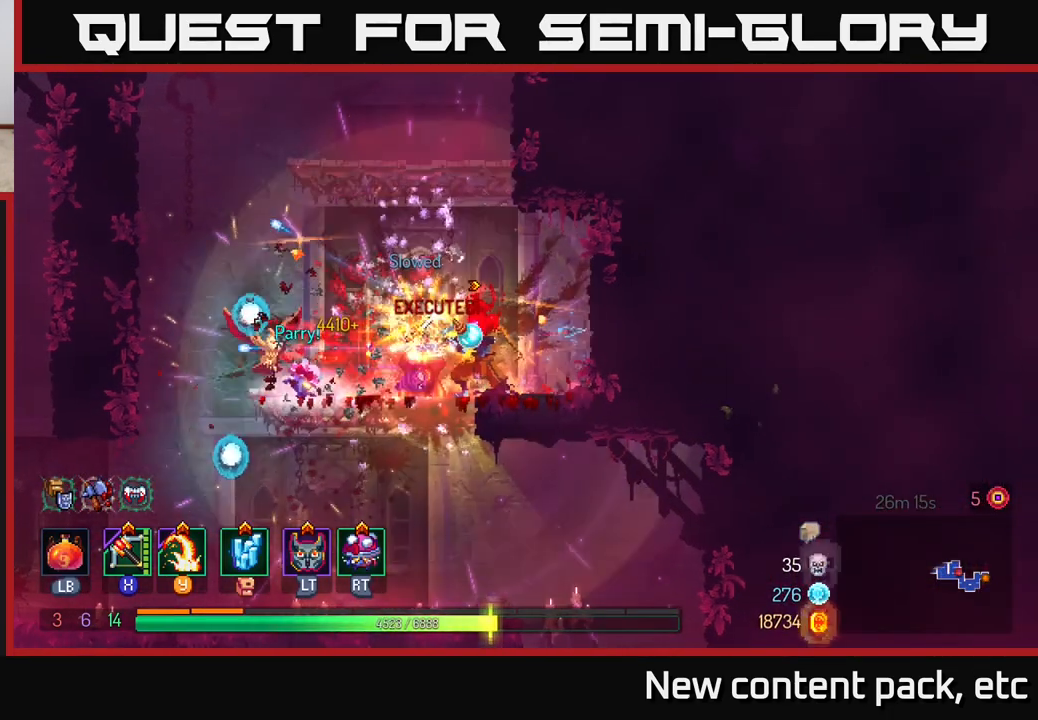
{"buttons": [], "left_stick": "left", "right_stick": "center", "events": [[117, "X", "up"], [317, "left_stick", "left"]]}
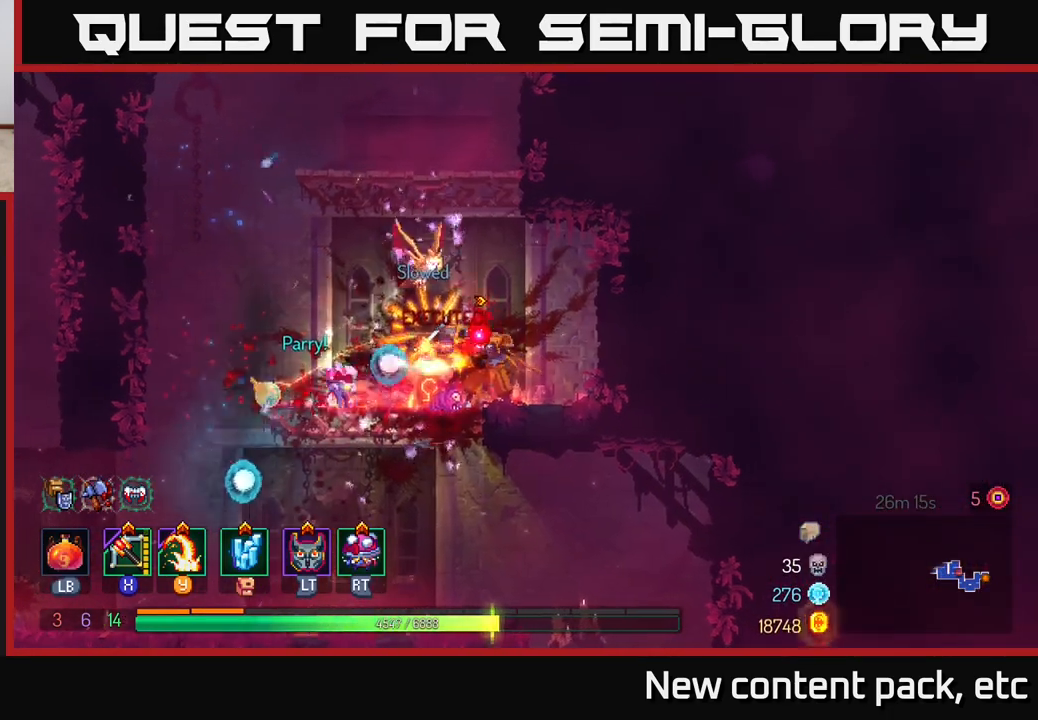
{"buttons": [], "left_stick": "center", "right_stick": "center", "events": [[67, "left_stick", "center"], [417, "R1", "down"], [483, "R1", "up"]]}